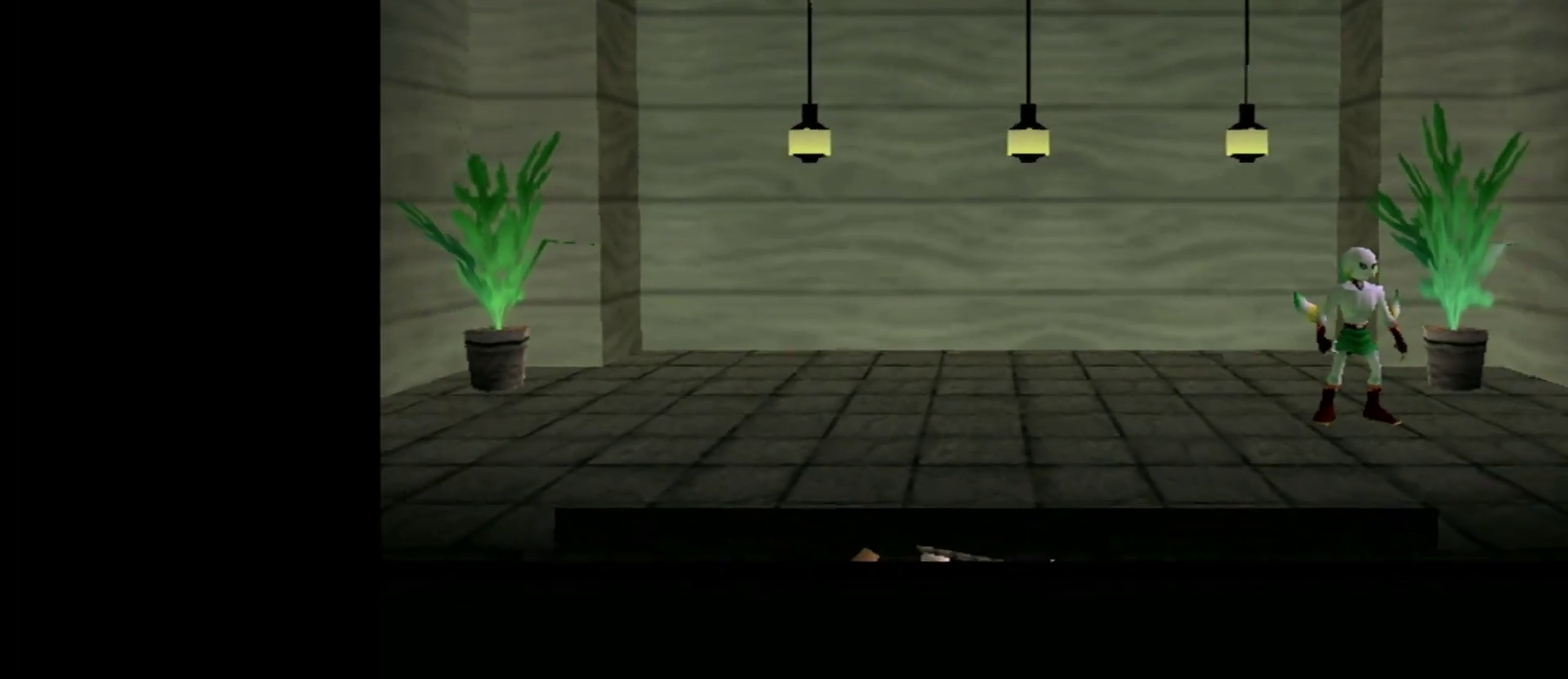
Gameplay with a controller (Nintendo layout); each line is a JSON object with the inputs held at the frame after it. "events" lists button and stick changes between this image and that frame as [ms after this image, input, new state], when the widget could be followed in between. Not read: L3 R3.
{"buttons": ["A", "B"], "left_stick": "center", "right_stick": "center", "events": [[400, "A", "down"], [400, "B", "down"]]}
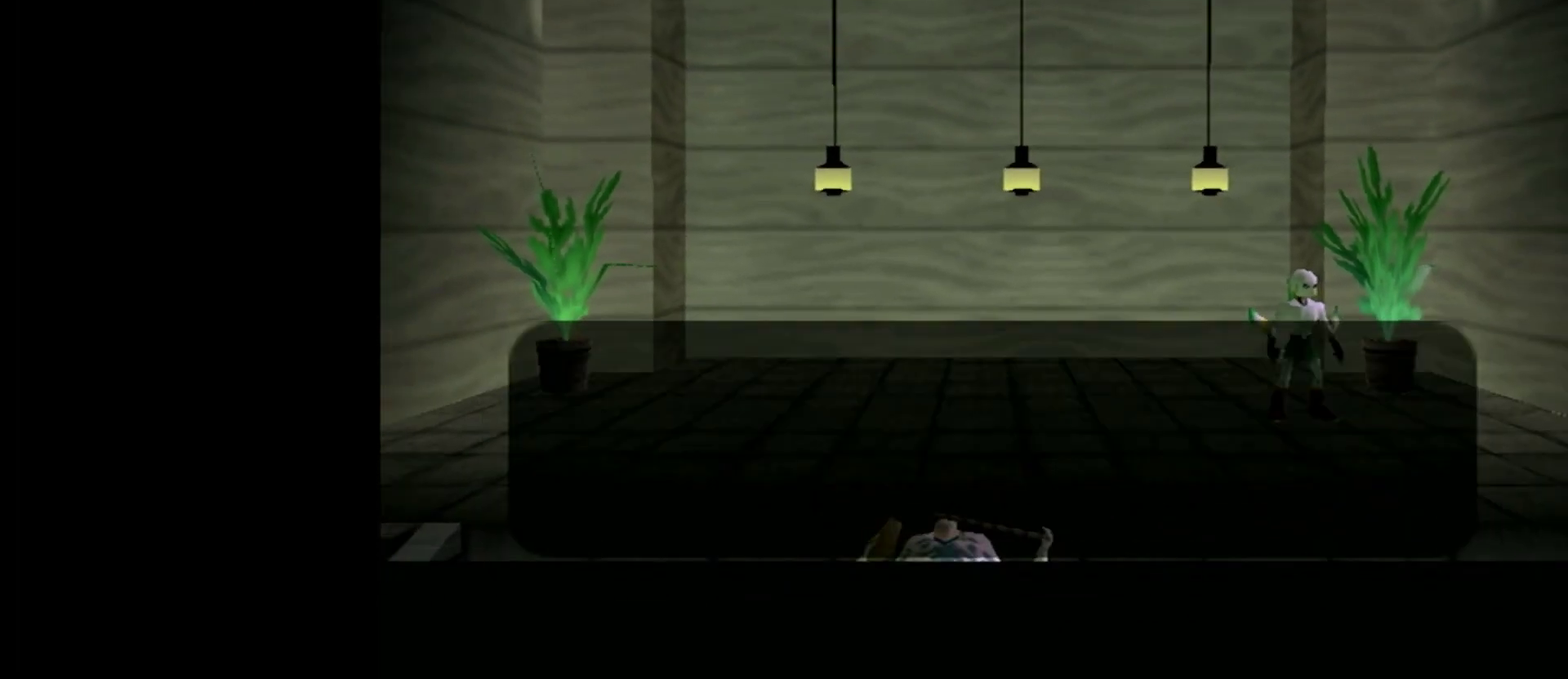
{"buttons": [], "left_stick": "center", "right_stick": "center", "events": [[67, "A", "up"], [134, "A", "down"], [167, "B", "up"], [284, "A", "up"]]}
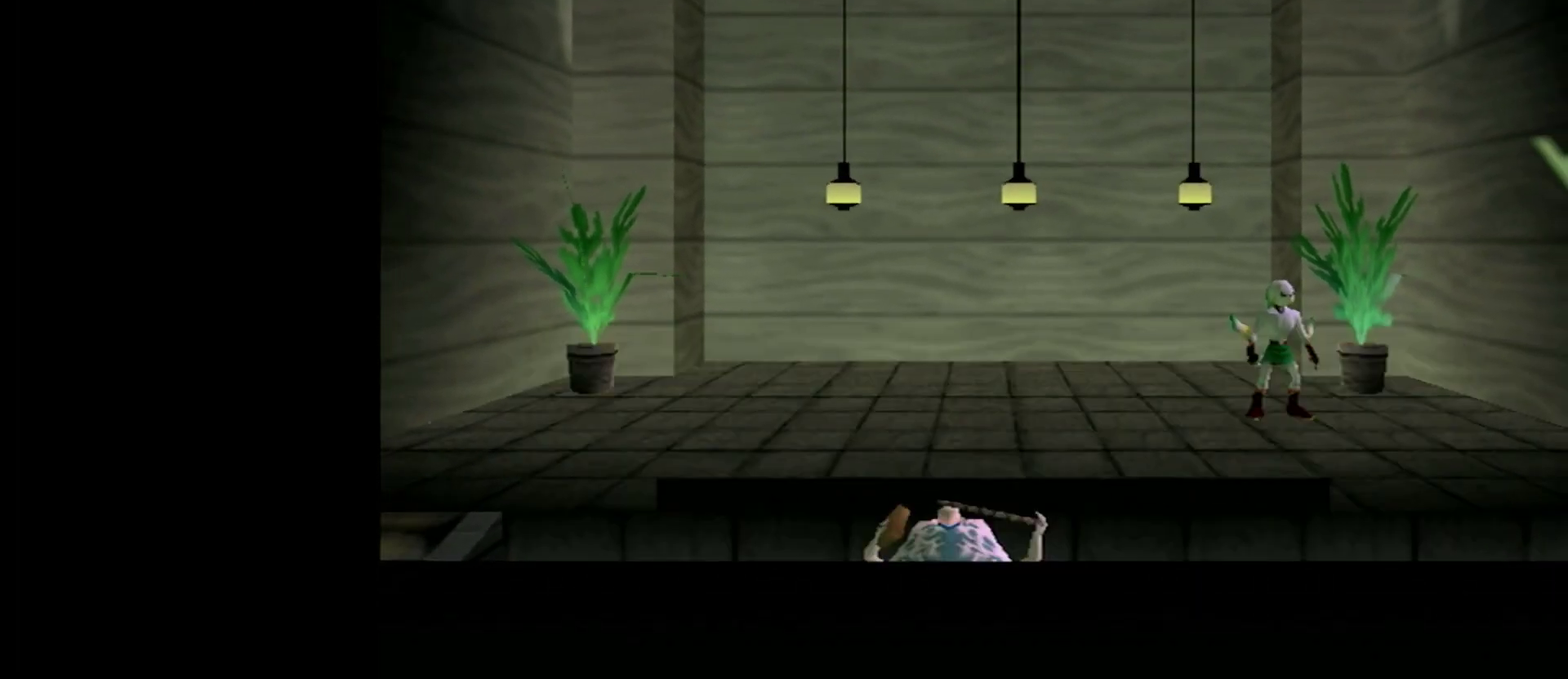
{"buttons": [], "left_stick": "center", "right_stick": "center", "events": []}
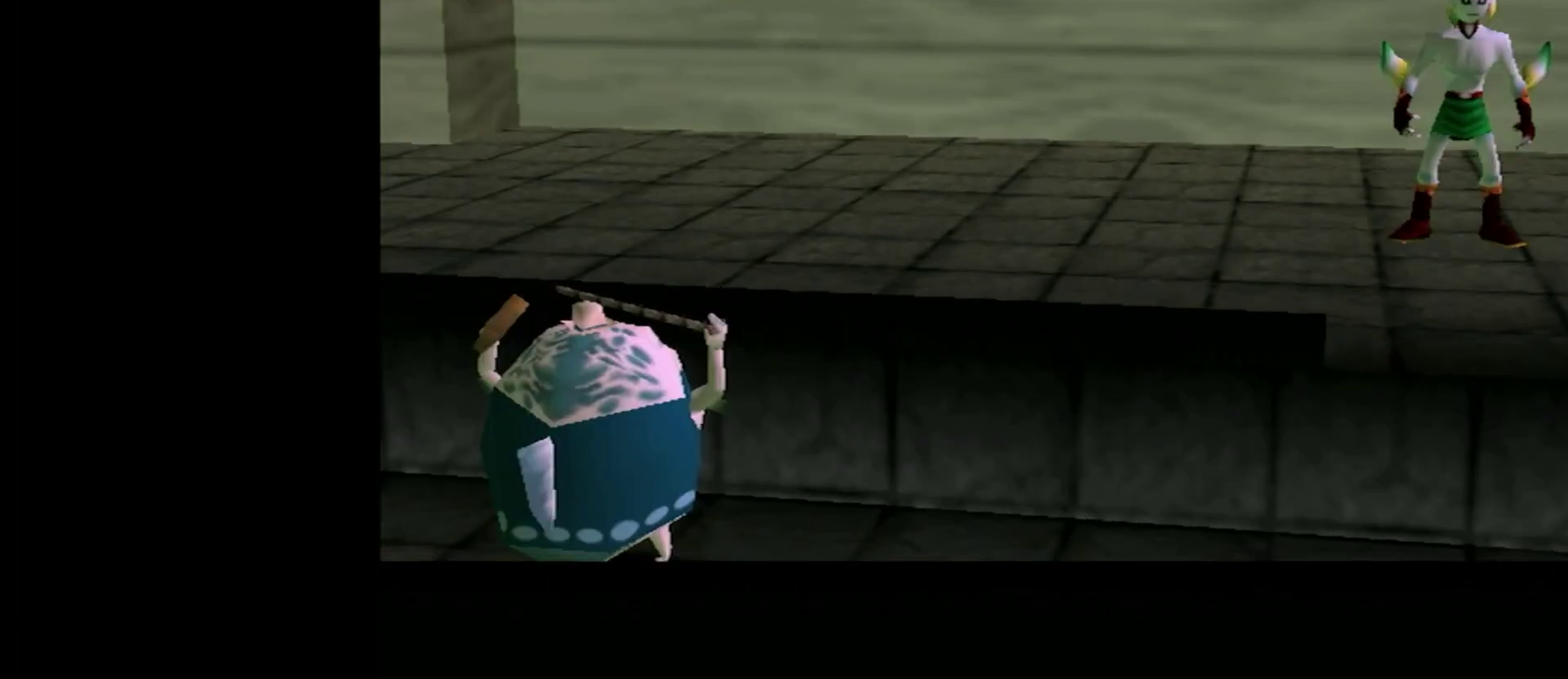
{"buttons": [], "left_stick": "center", "right_stick": "center", "events": []}
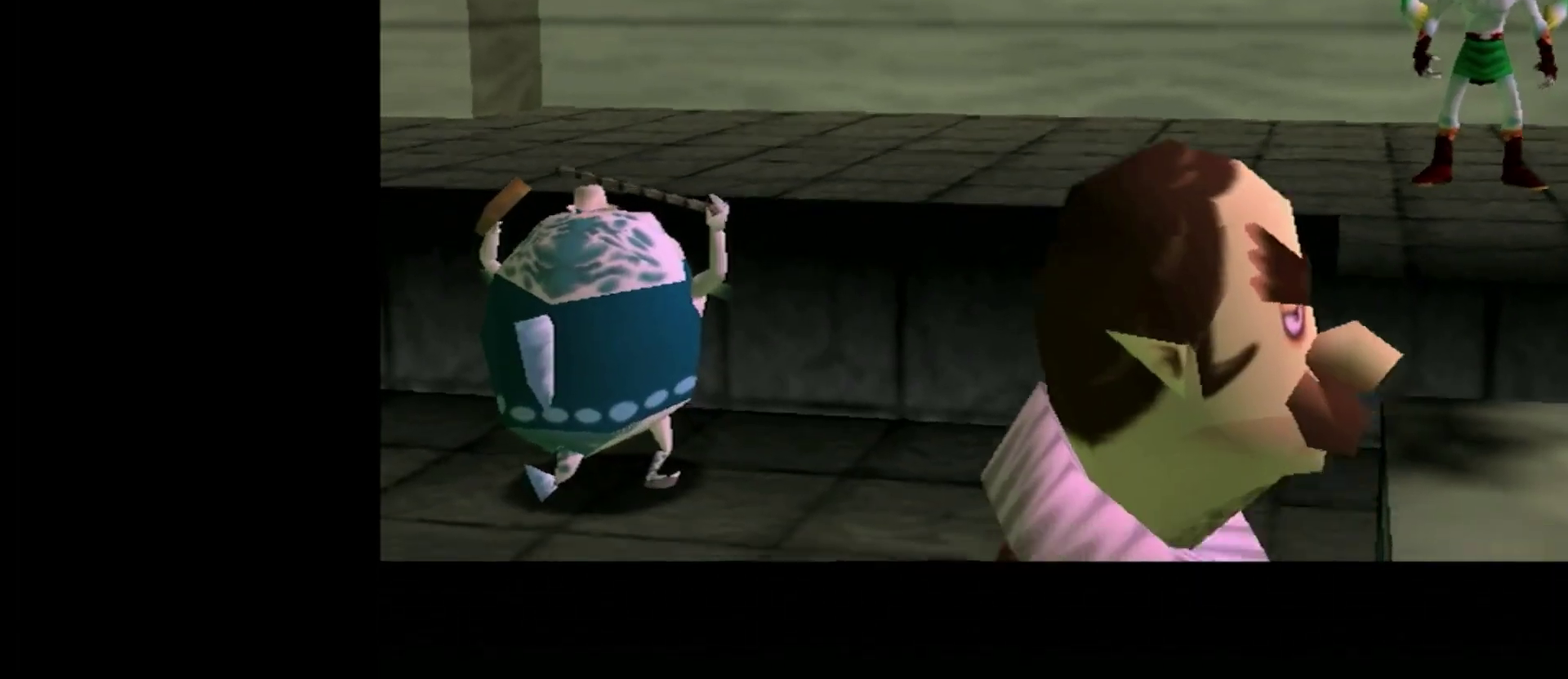
{"buttons": ["A"], "left_stick": "center", "right_stick": "center", "events": [[267, "A", "down"], [334, "B", "down"], [367, "A", "up"], [434, "A", "down"], [467, "B", "up"]]}
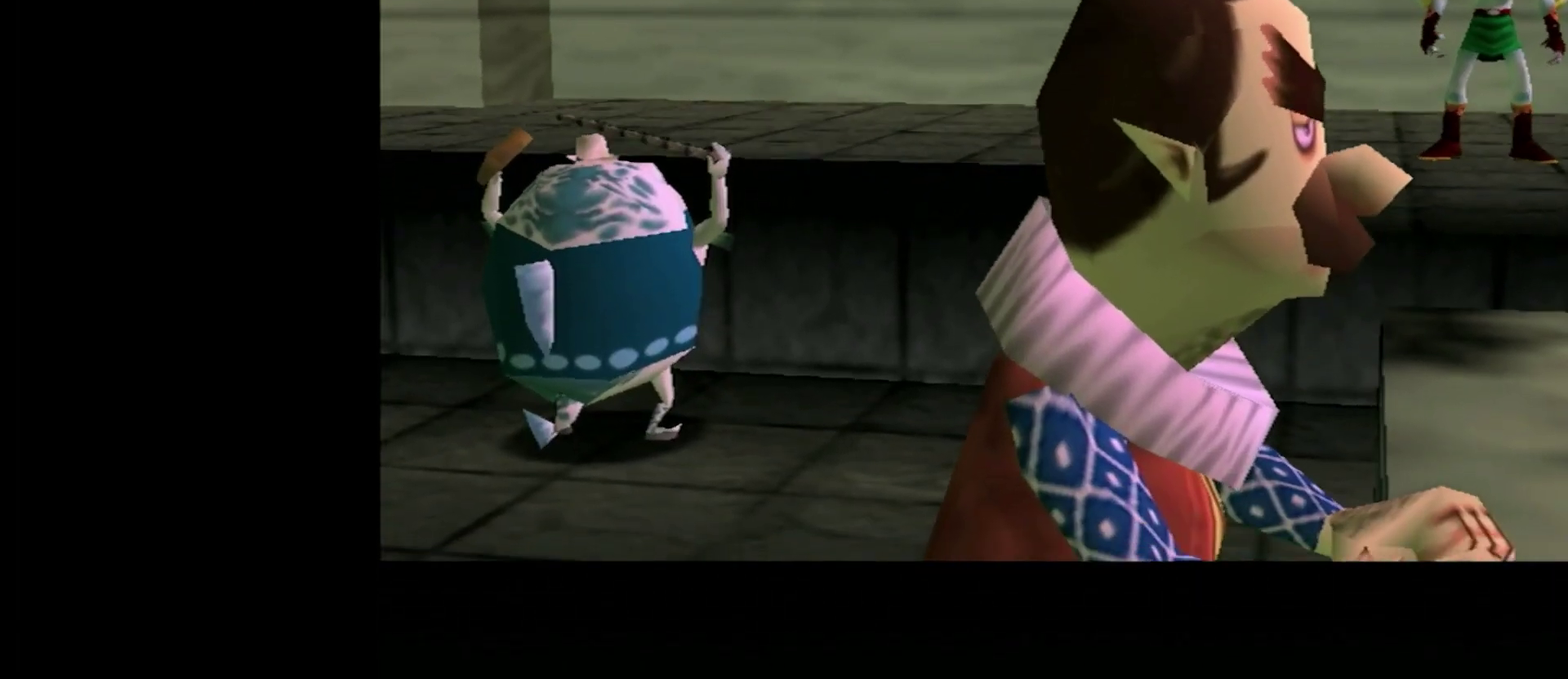
{"buttons": [], "left_stick": "center", "right_stick": "center", "events": [[17, "B", "down"], [67, "A", "up"], [134, "A", "down"], [167, "B", "up"], [234, "B", "down"], [267, "A", "up"], [350, "A", "down"], [367, "B", "up"], [467, "A", "up"]]}
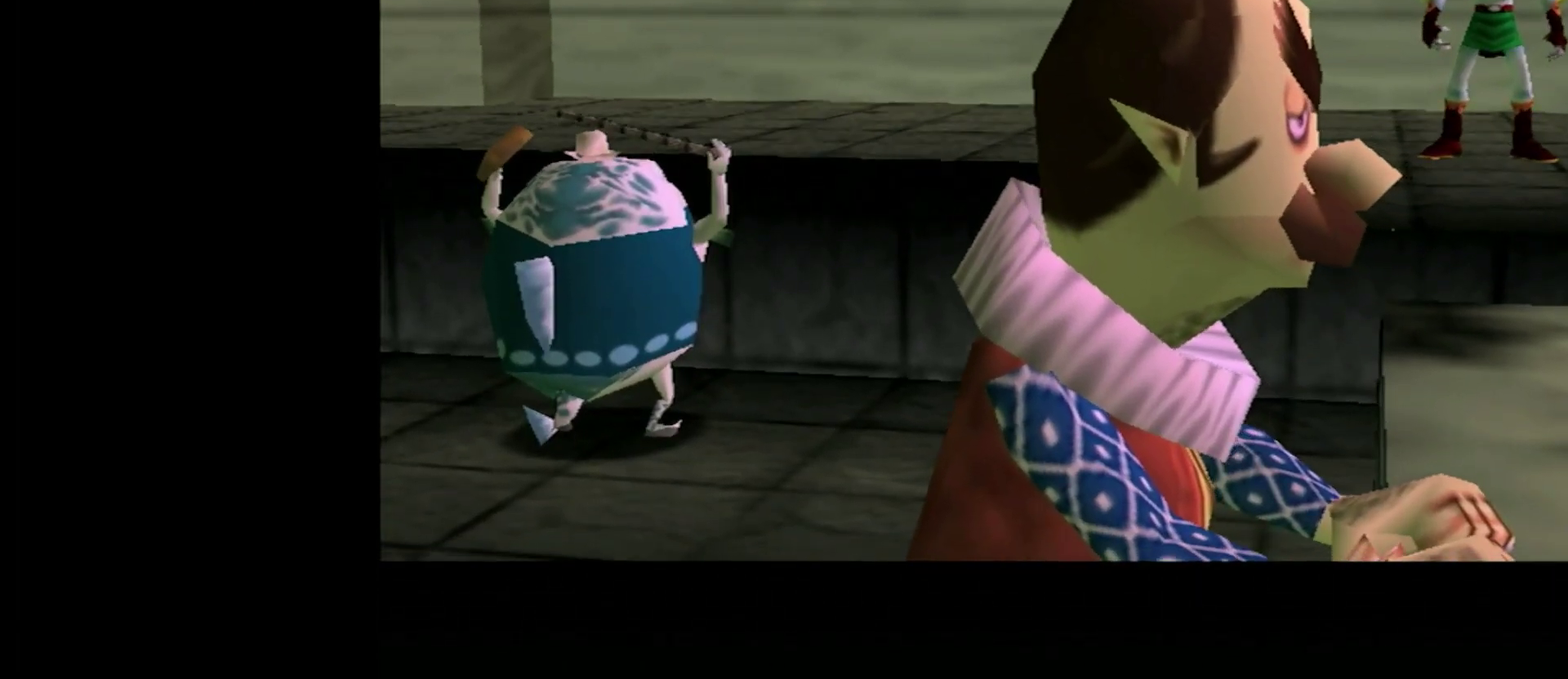
{"buttons": ["B"], "left_stick": "center", "right_stick": "center", "events": [[500, "B", "down"]]}
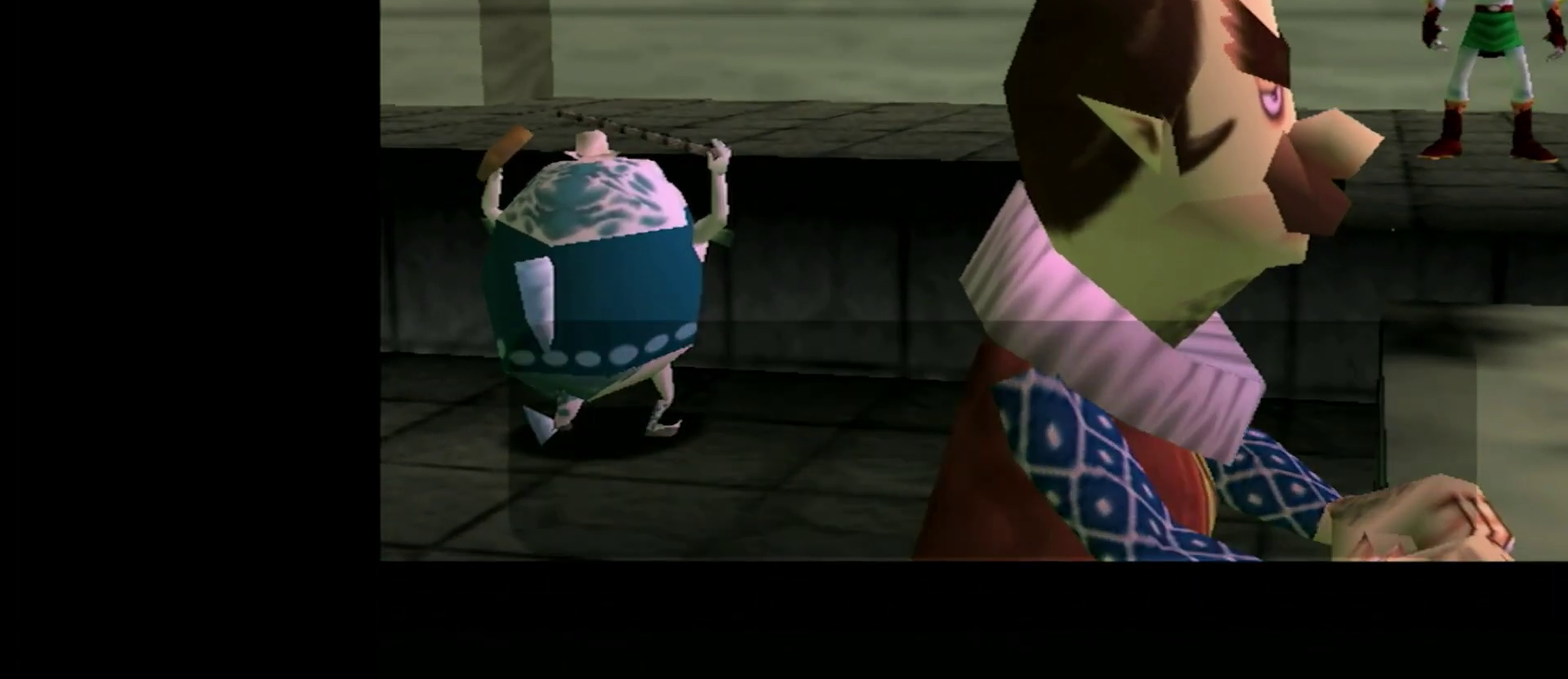
{"buttons": [], "left_stick": "center", "right_stick": "center", "events": [[100, "A", "down"], [167, "B", "up"], [217, "B", "down"], [250, "A", "up"], [334, "A", "down"], [334, "B", "up"], [417, "A", "up"]]}
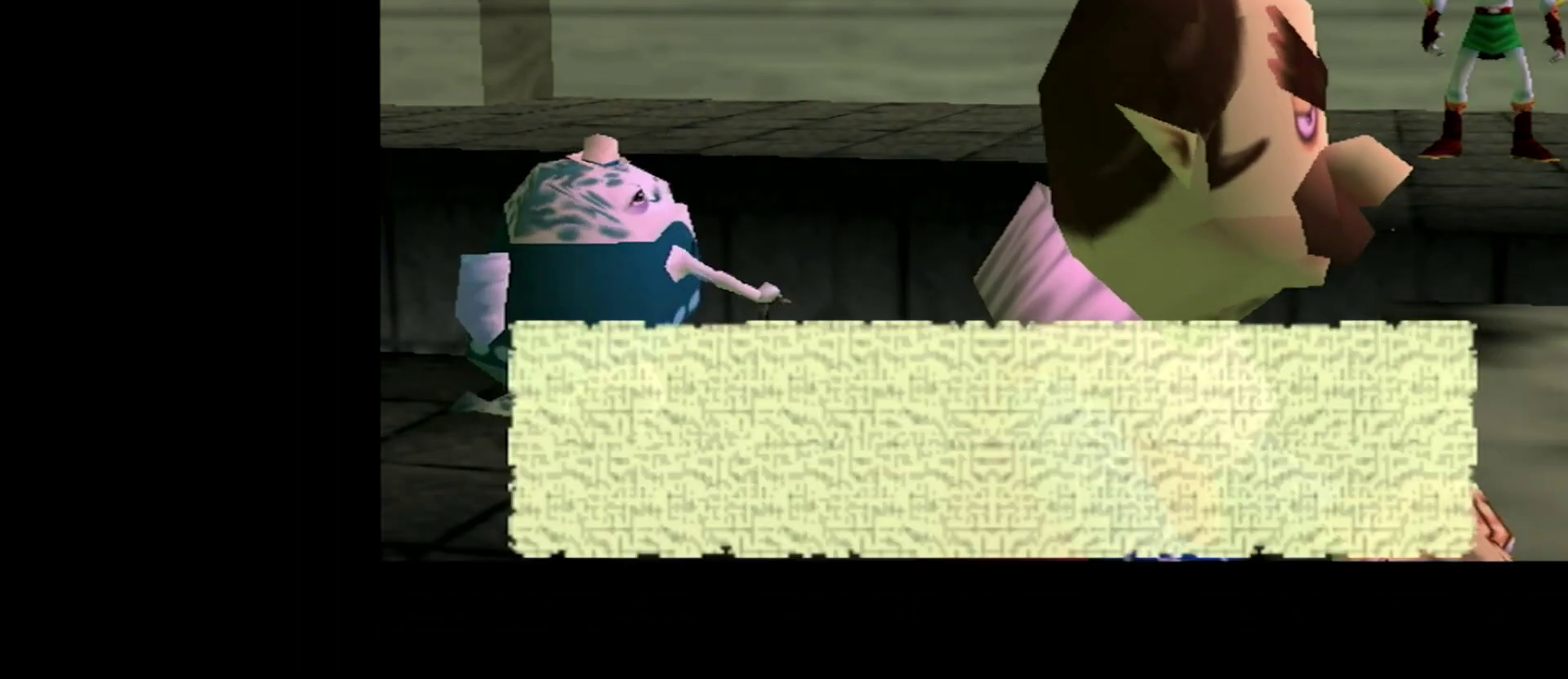
{"buttons": ["B"], "left_stick": "center", "right_stick": "center", "events": [[367, "B", "down"]]}
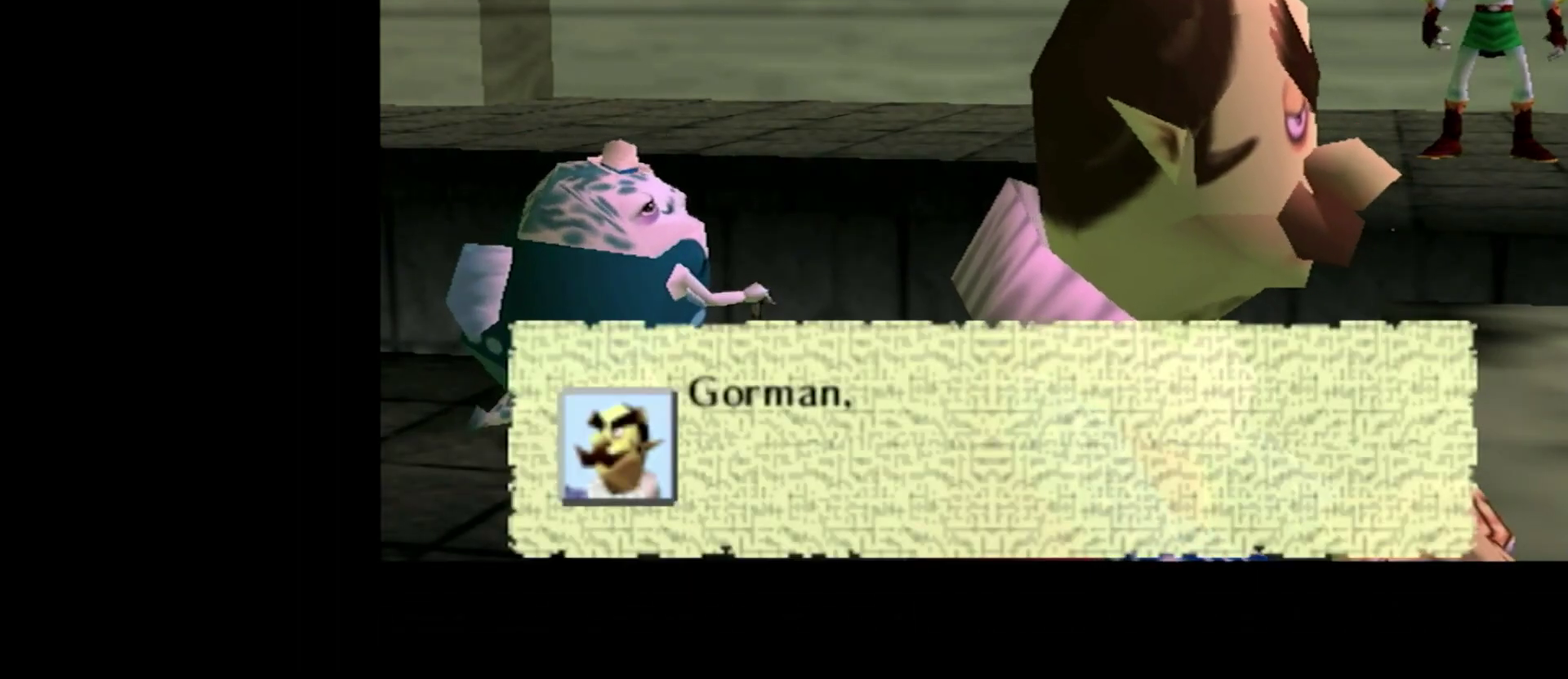
{"buttons": [], "left_stick": "center", "right_stick": "center", "events": [[17, "B", "up"], [217, "B", "down"], [234, "A", "down"], [334, "B", "up"], [384, "A", "up"]]}
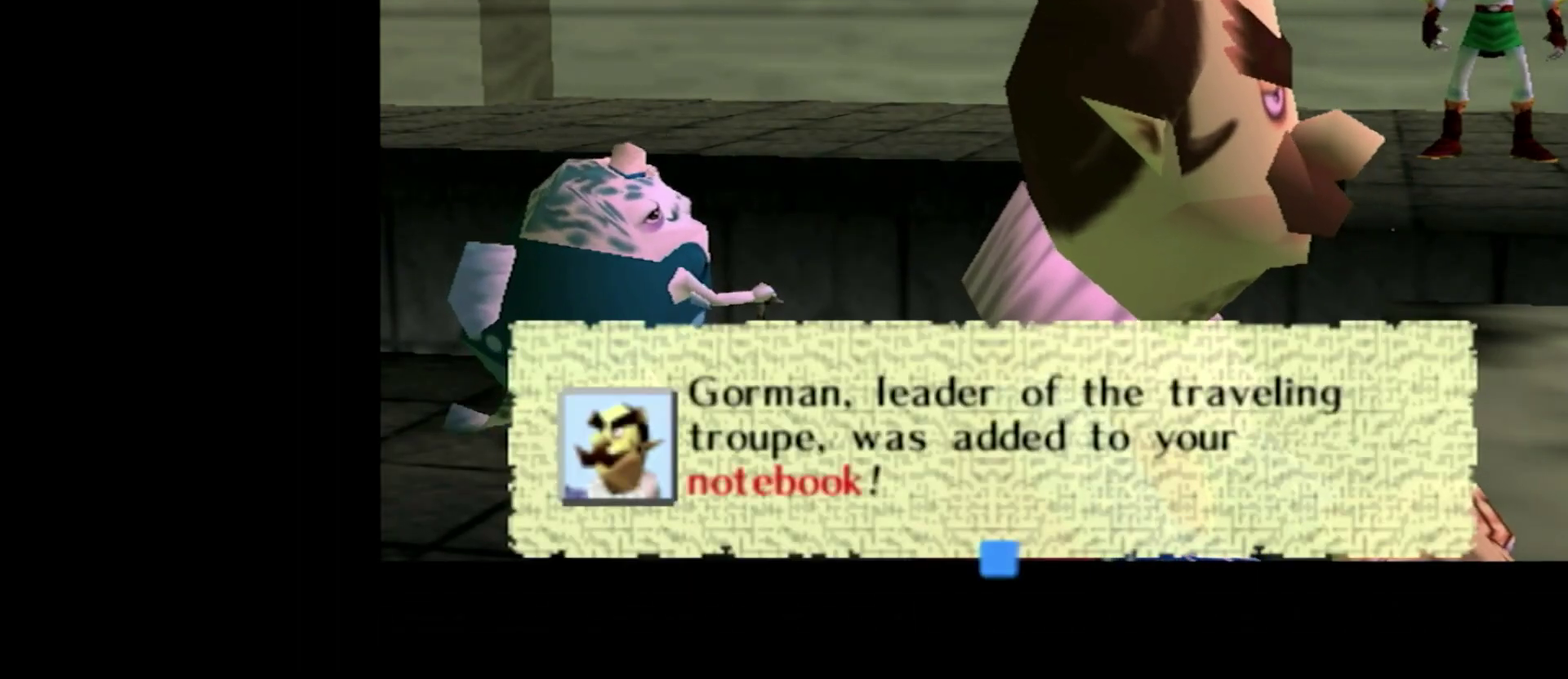
{"buttons": [], "left_stick": "center", "right_stick": "center", "events": [[234, "A", "down"], [234, "B", "down"], [284, "A", "up"], [434, "B", "up"]]}
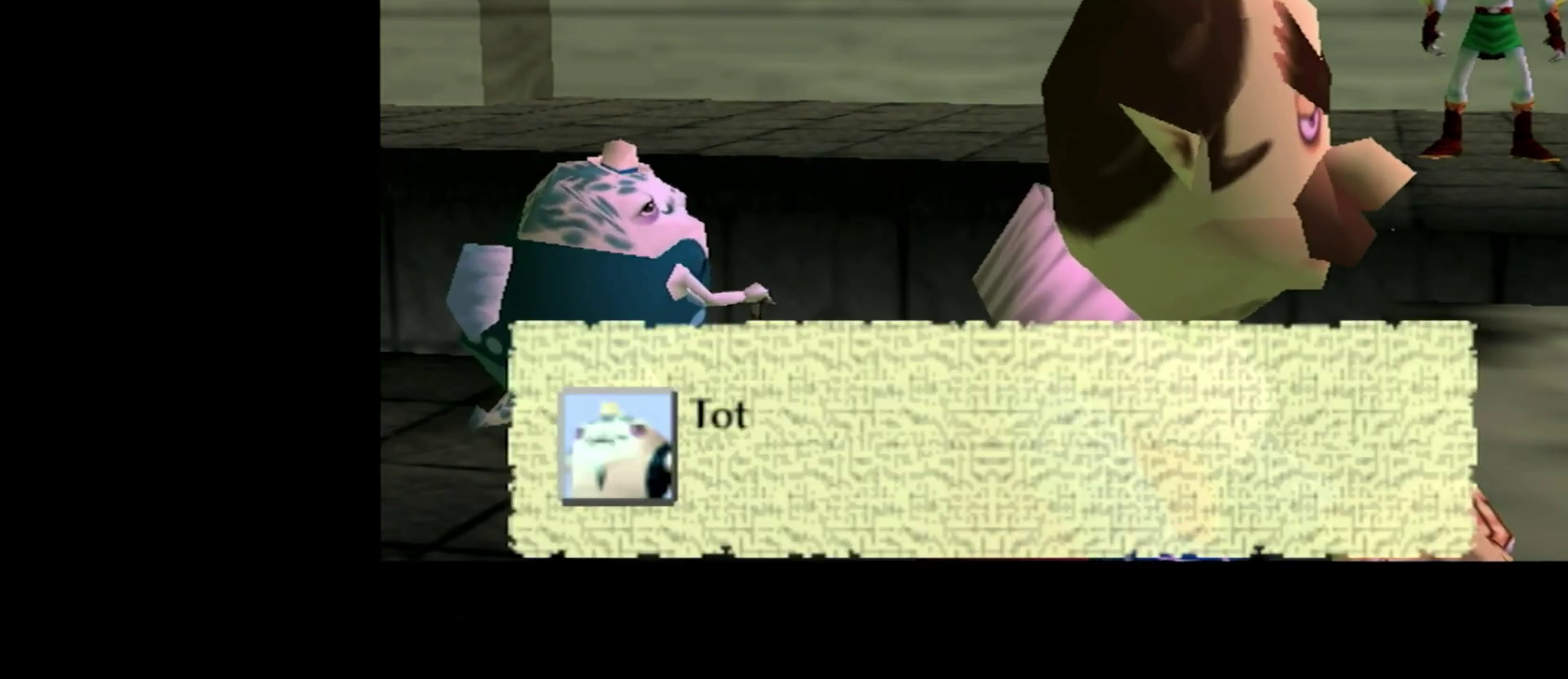
{"buttons": [], "left_stick": "center", "right_stick": "center", "events": [[67, "B", "down"], [184, "B", "up"]]}
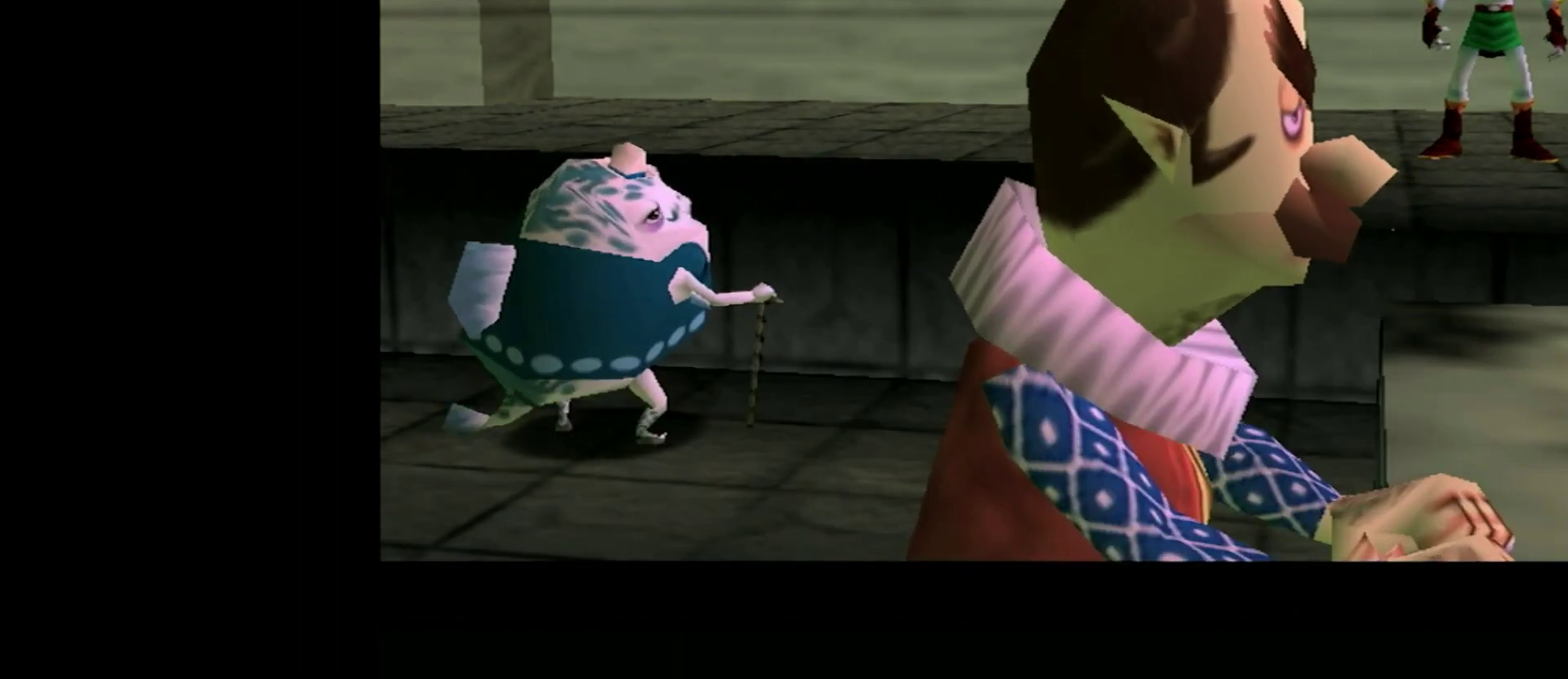
{"buttons": [], "left_stick": "center", "right_stick": "center", "events": []}
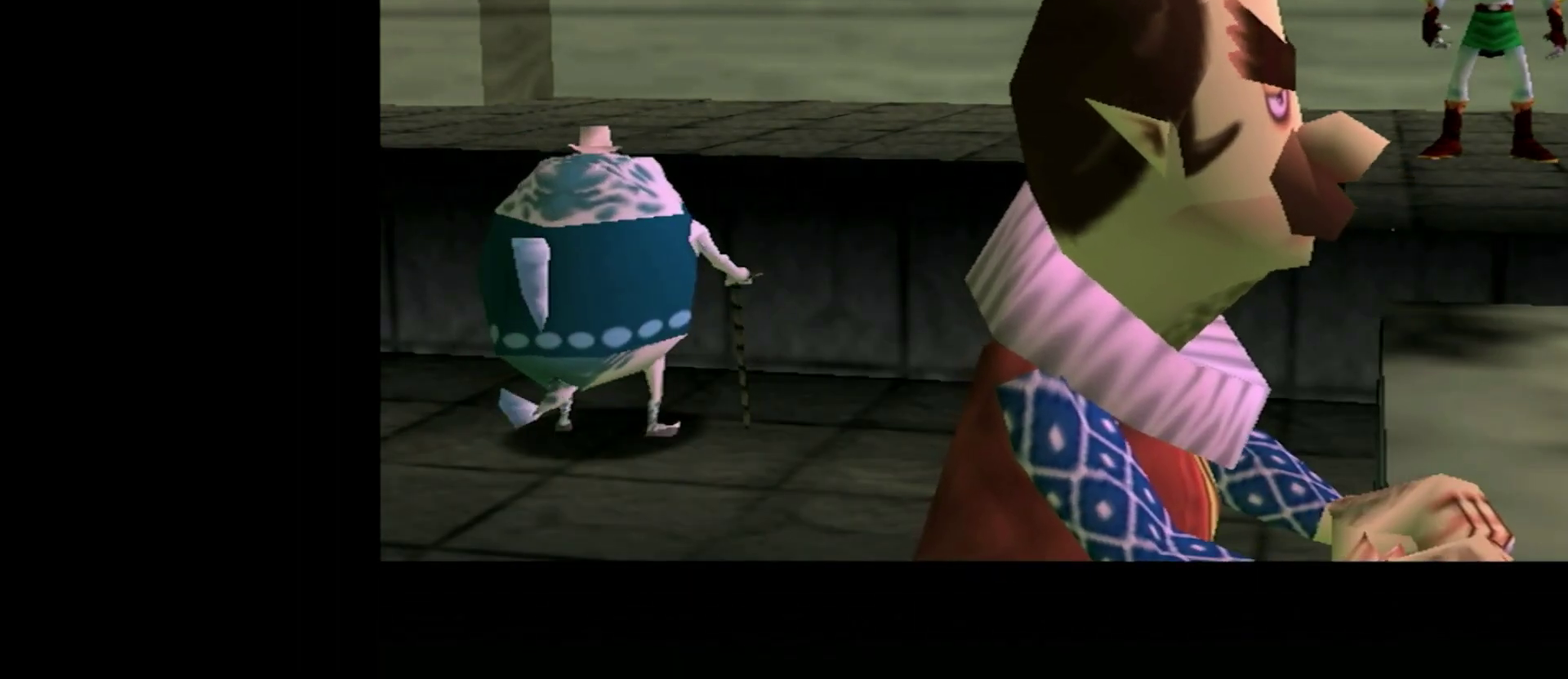
{"buttons": [], "left_stick": "center", "right_stick": "center", "events": []}
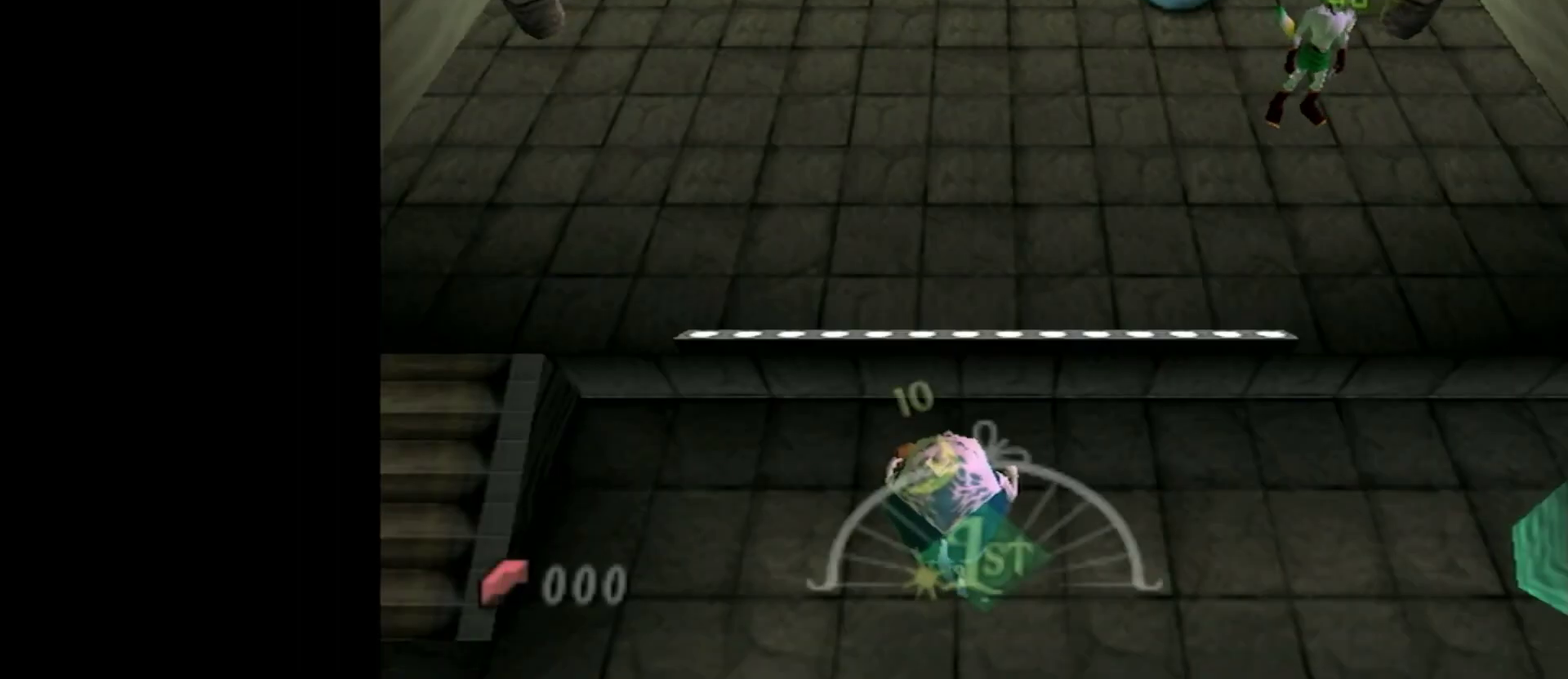
{"buttons": [], "left_stick": "down-left", "right_stick": "center", "events": [[167, "left_stick", "down"], [234, "left_stick", "down-left"]]}
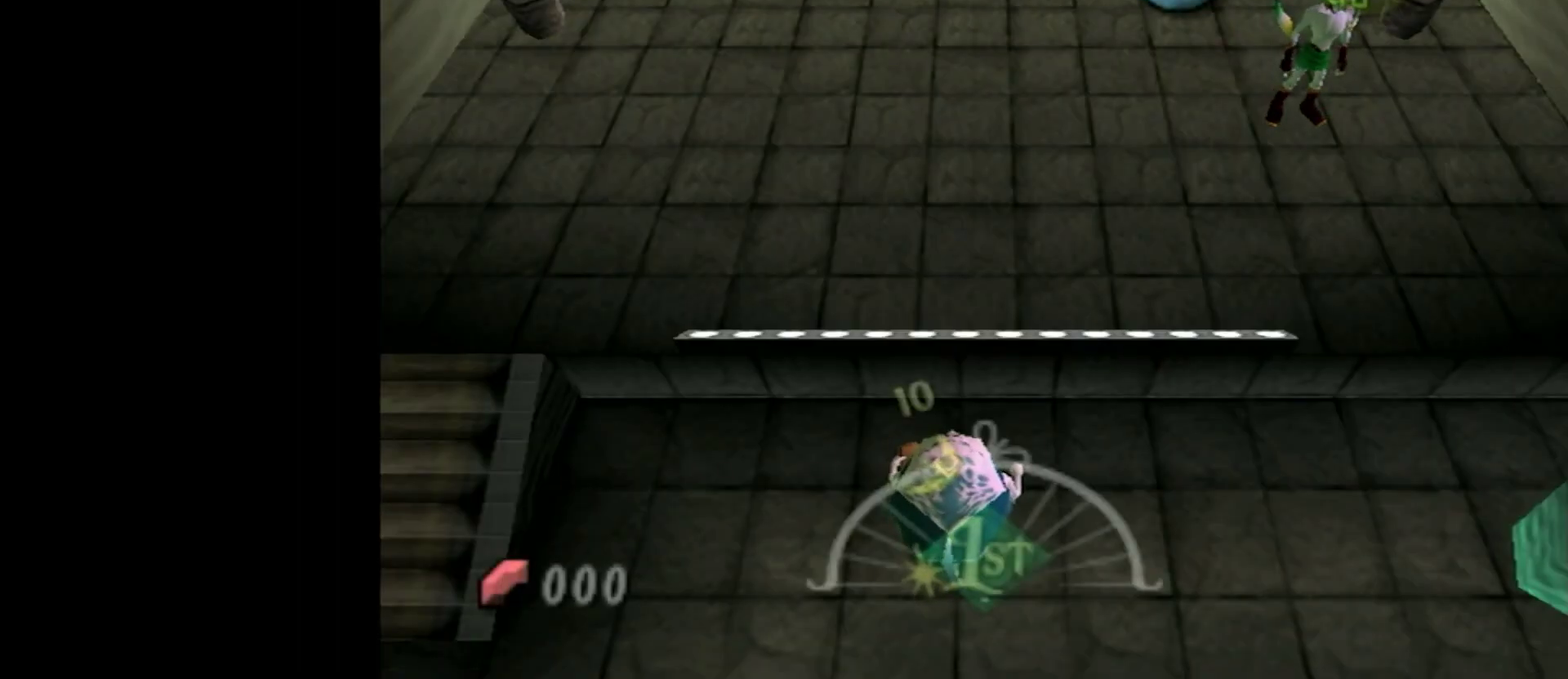
{"buttons": [], "left_stick": "down-left", "right_stick": "center", "events": []}
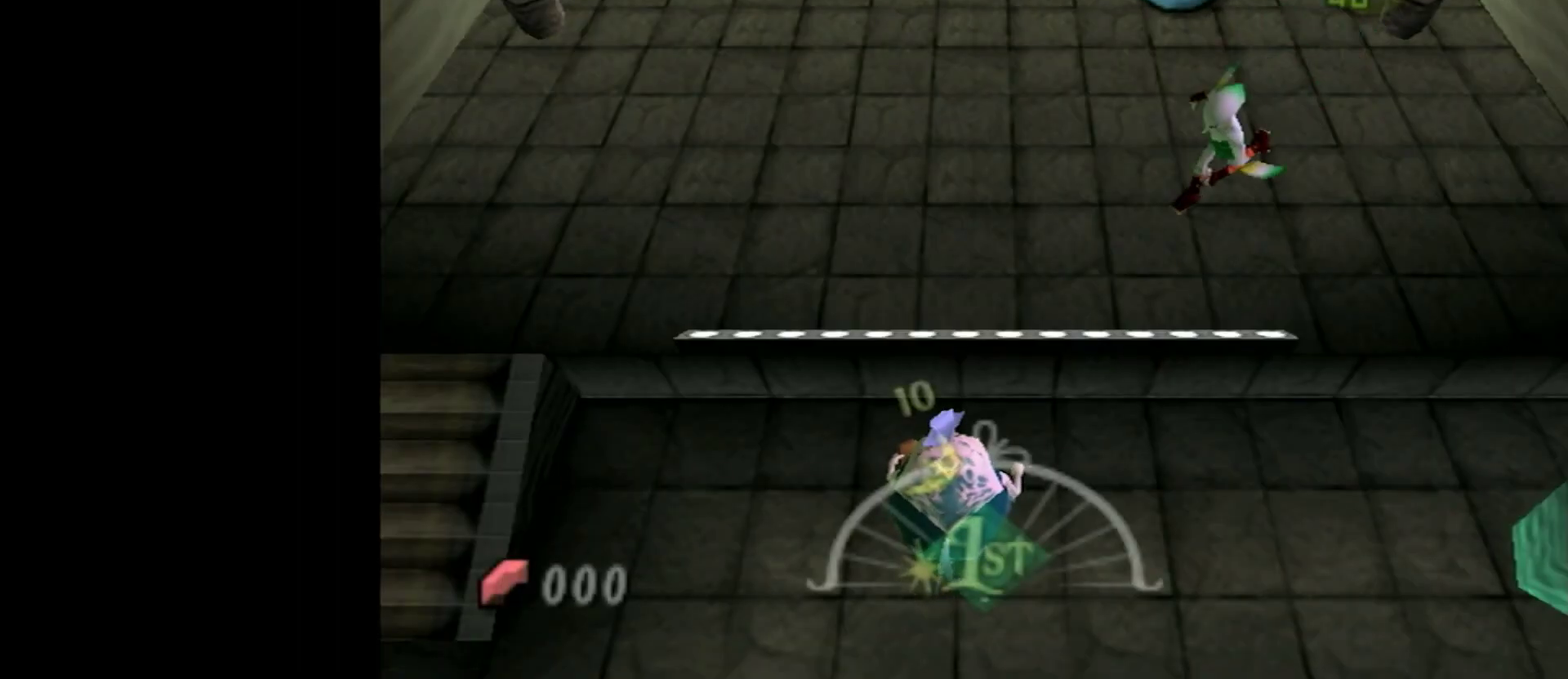
{"buttons": [], "left_stick": "center", "right_stick": "center", "events": [[350, "left_stick", "center"]]}
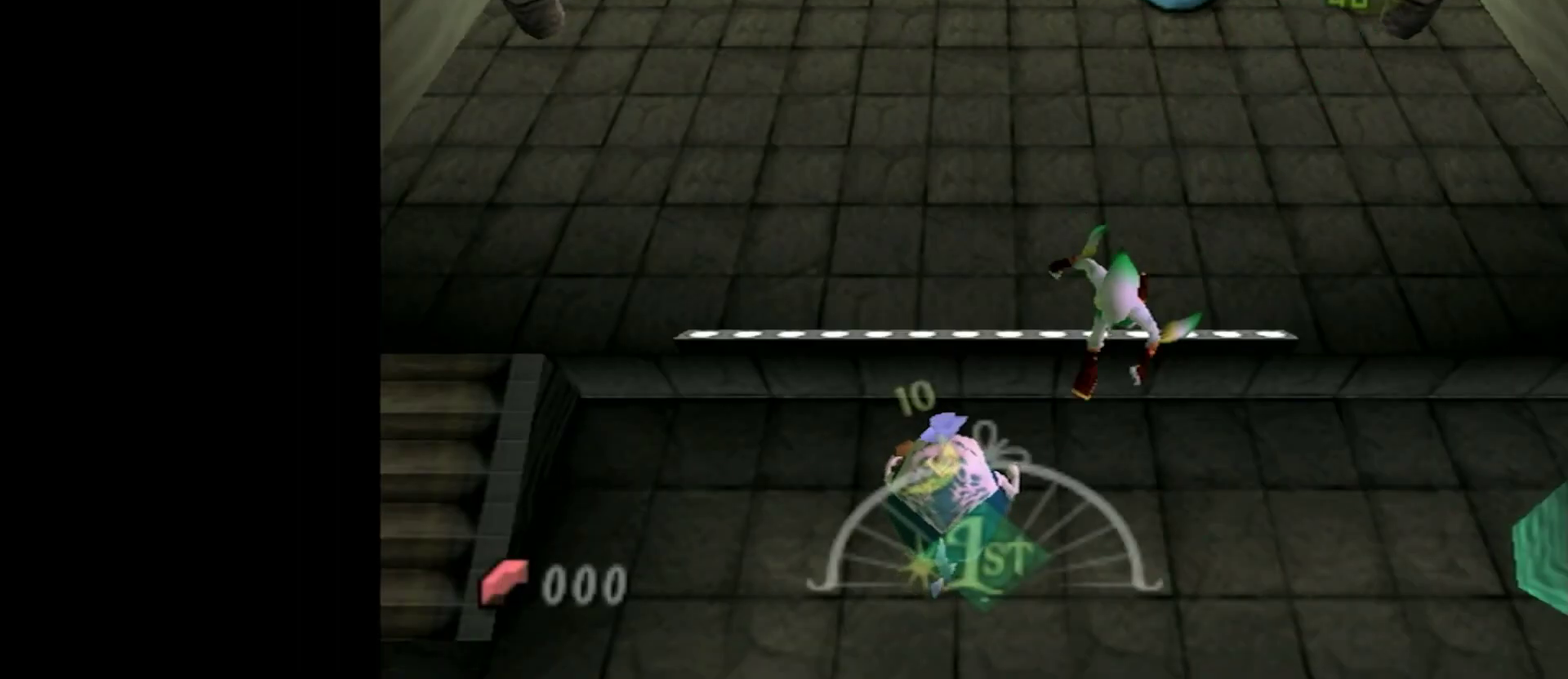
{"buttons": [], "left_stick": "center", "right_stick": "center", "events": []}
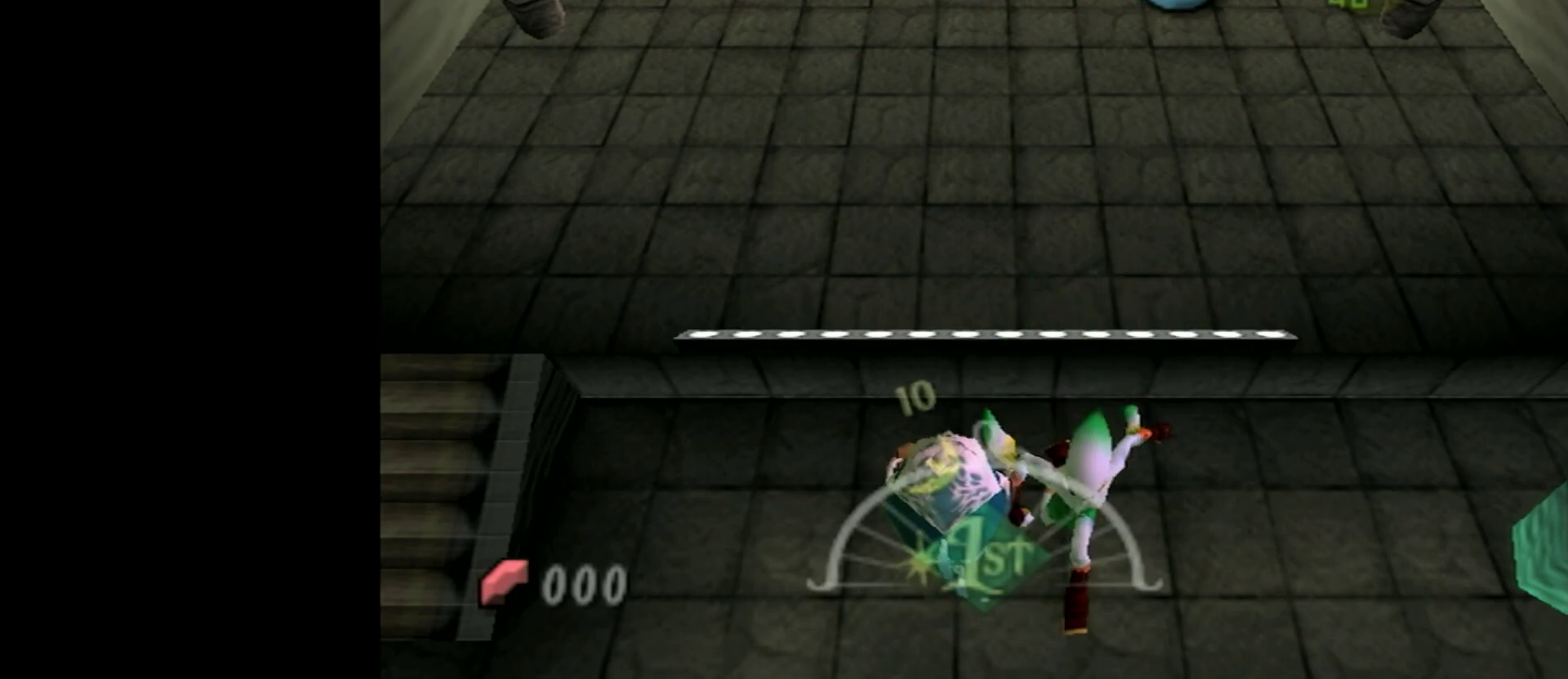
{"buttons": [], "left_stick": "center", "right_stick": "center", "events": []}
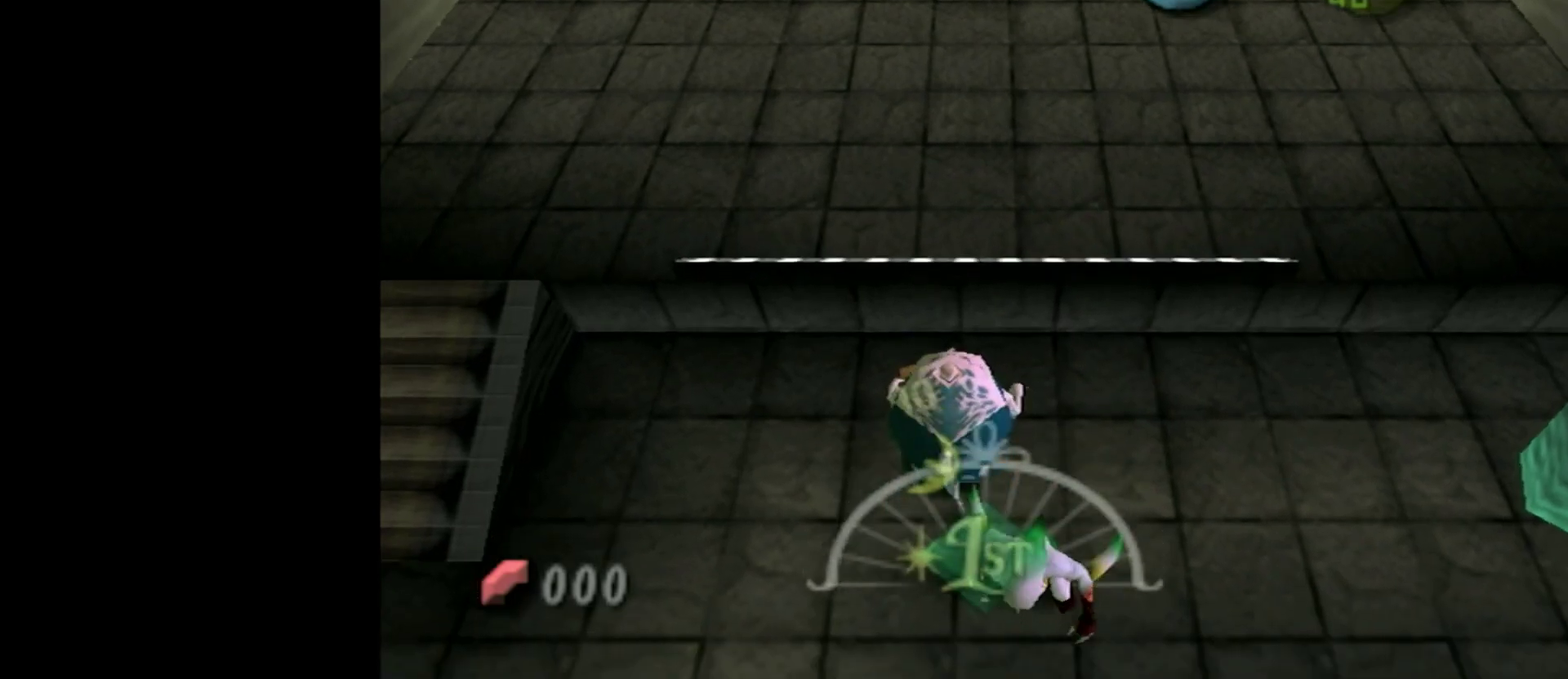
{"buttons": [], "left_stick": "center", "right_stick": "center", "events": []}
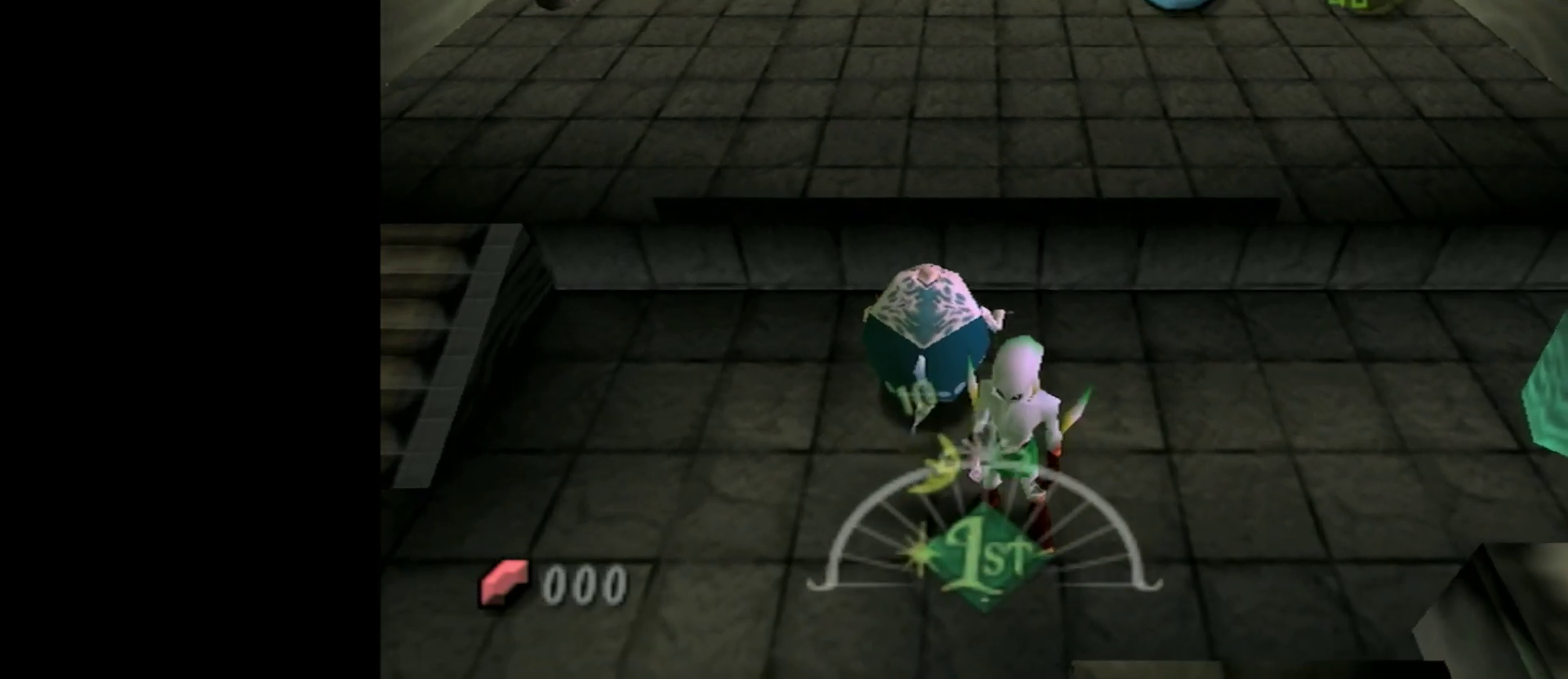
{"buttons": [], "left_stick": "center", "right_stick": "center", "events": []}
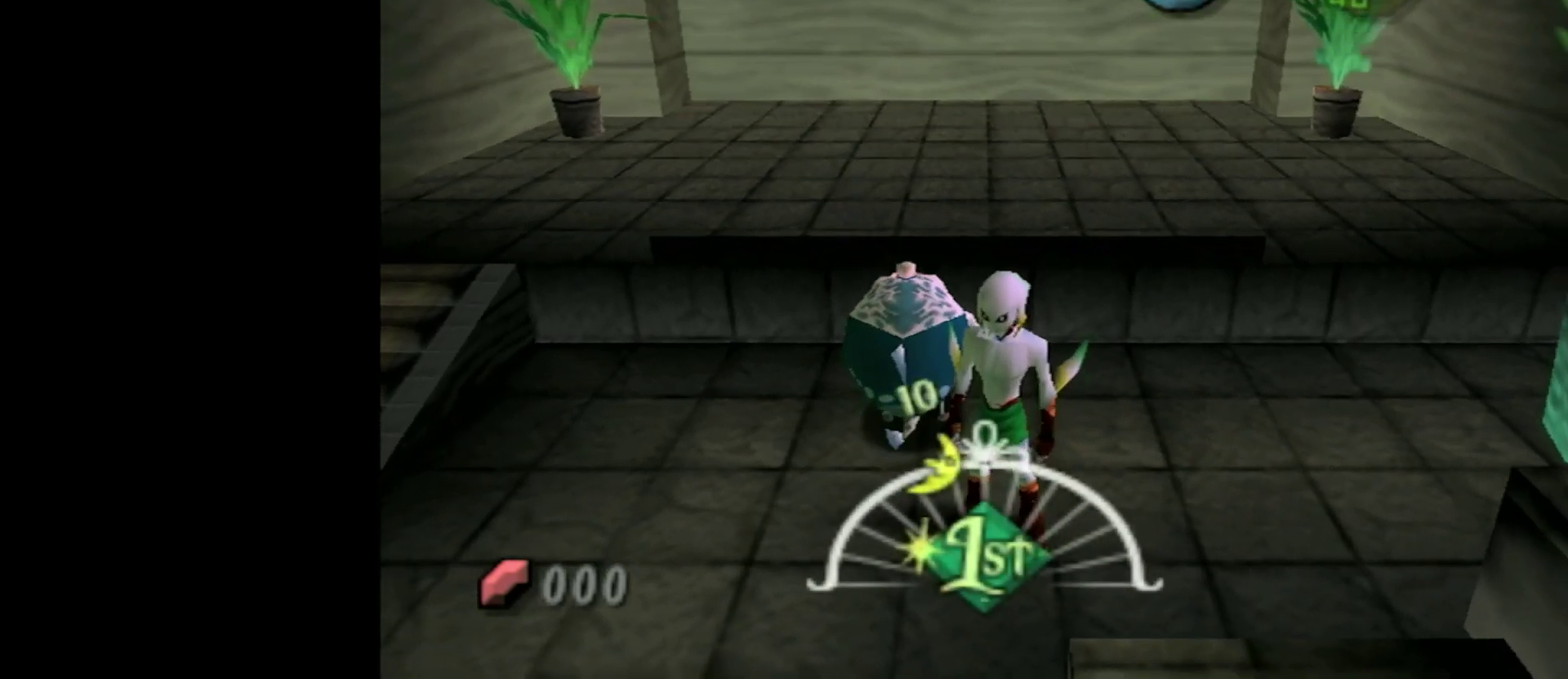
{"buttons": [], "left_stick": "down", "right_stick": "center", "events": [[317, "left_stick", "down"]]}
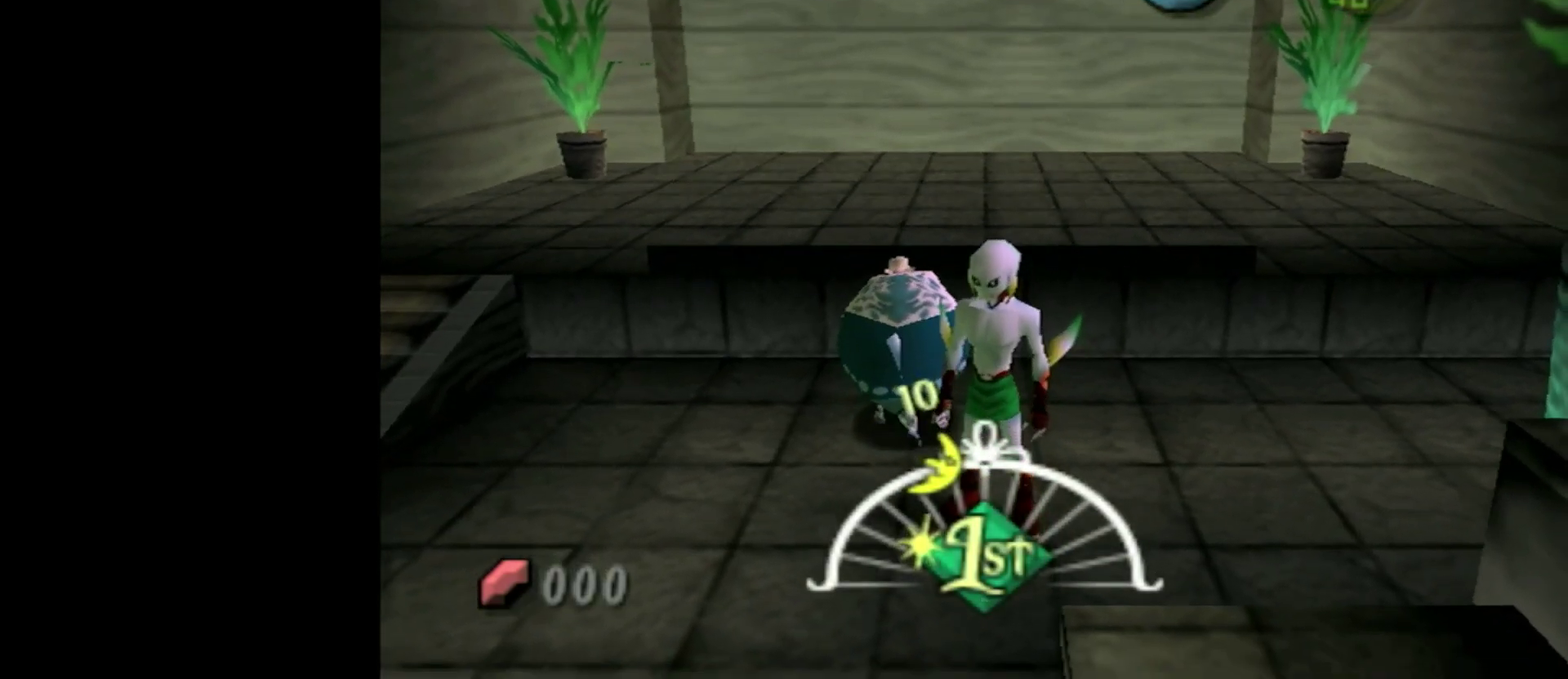
{"buttons": [], "left_stick": "center", "right_stick": "center", "events": [[17, "L1", "down"], [17, "left_stick", "center"], [284, "L1", "up"]]}
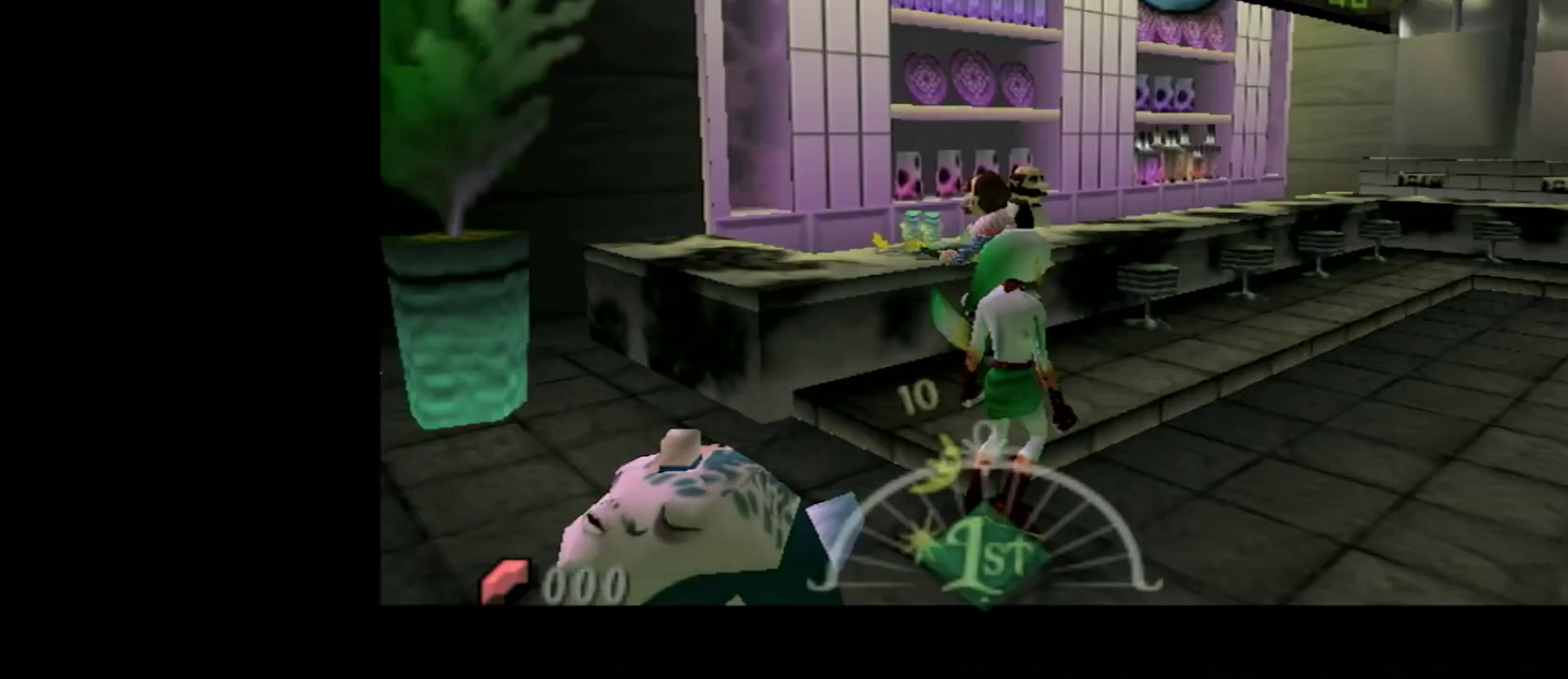
{"buttons": [], "left_stick": "center", "right_stick": "center", "events": []}
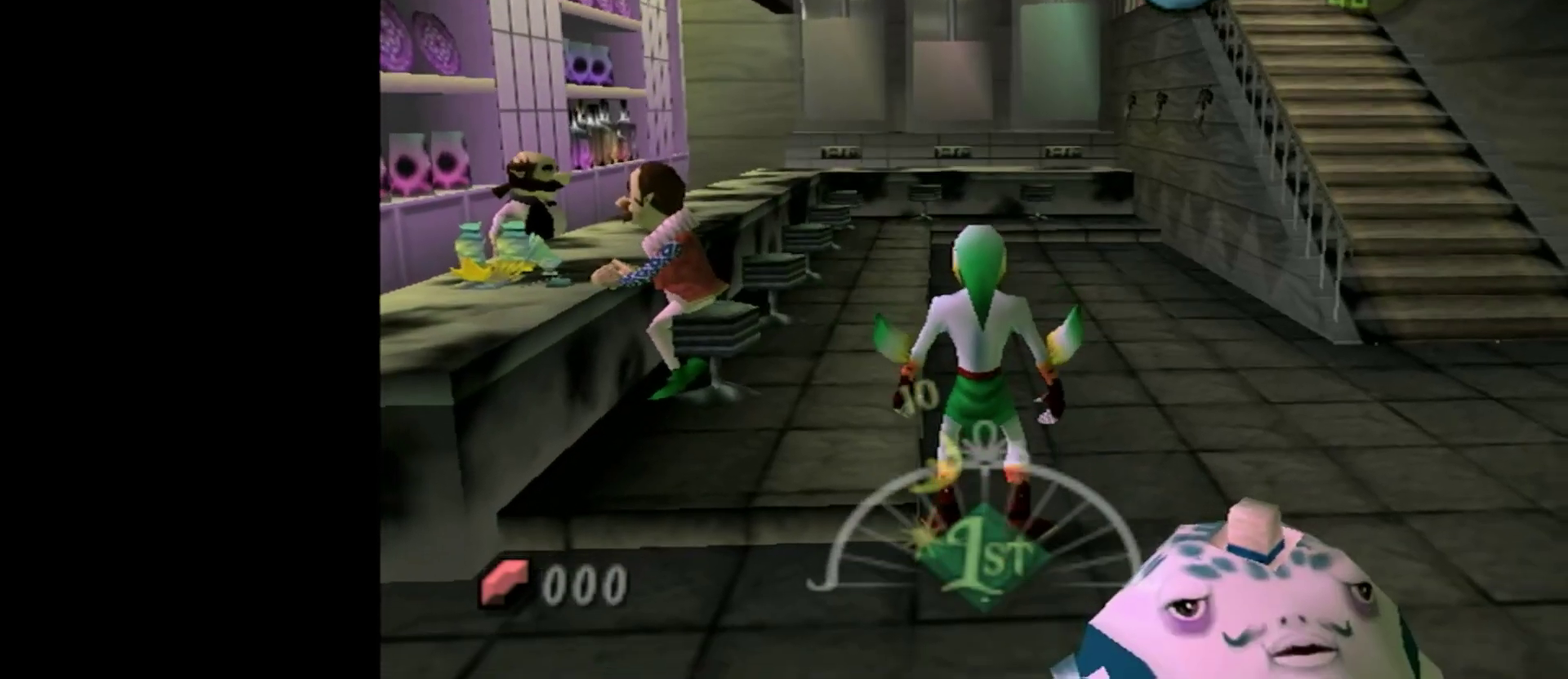
{"buttons": [], "left_stick": "center", "right_stick": "center", "events": []}
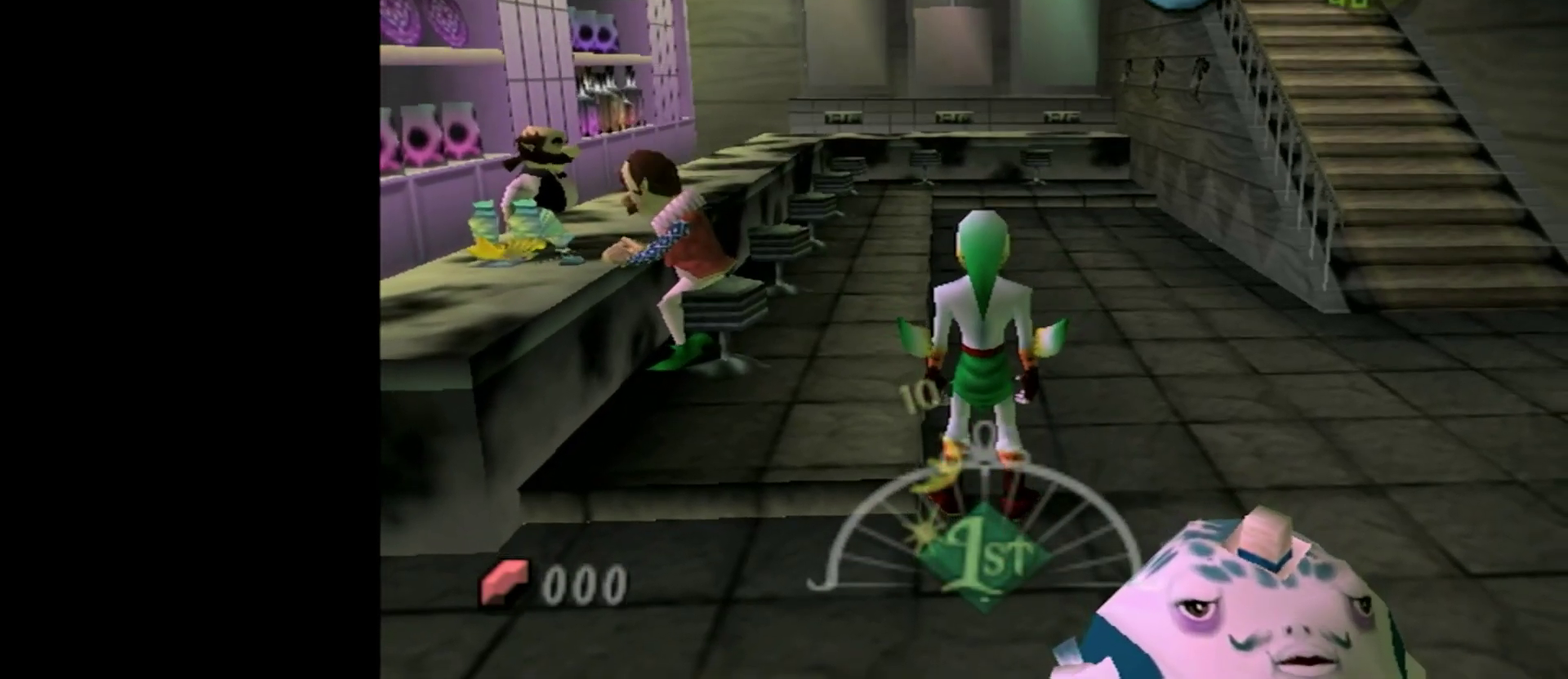
{"buttons": [], "left_stick": "center", "right_stick": "center", "events": []}
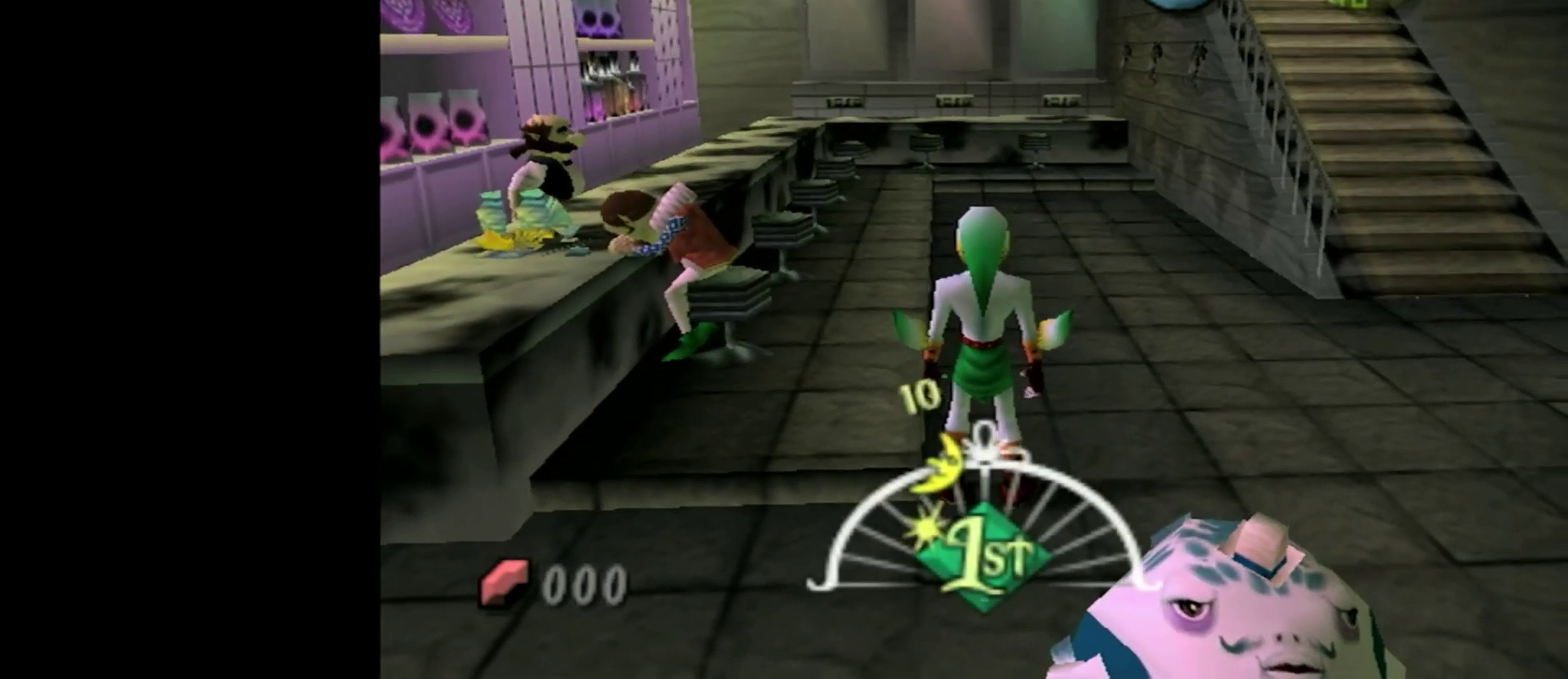
{"buttons": [], "left_stick": "center", "right_stick": "center", "events": []}
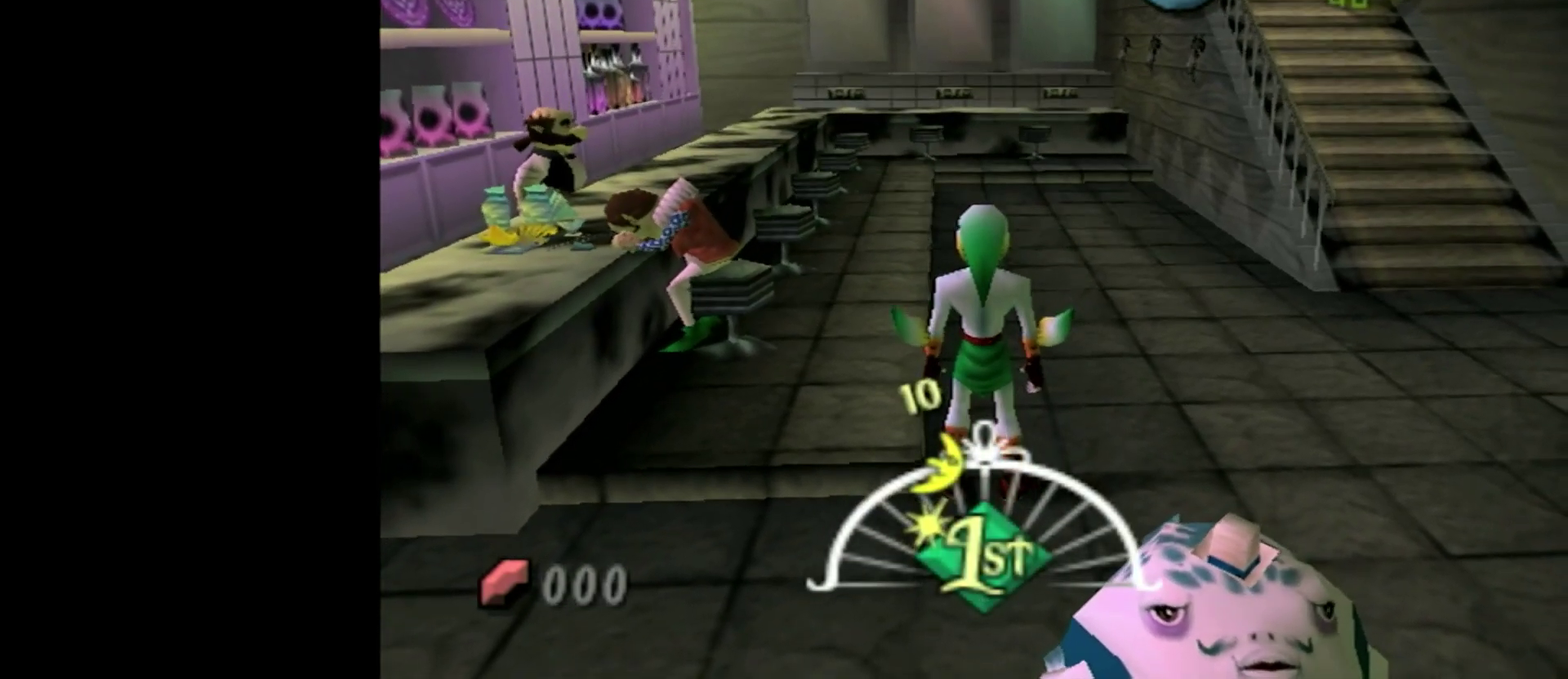
{"buttons": [], "left_stick": "center", "right_stick": "center", "events": []}
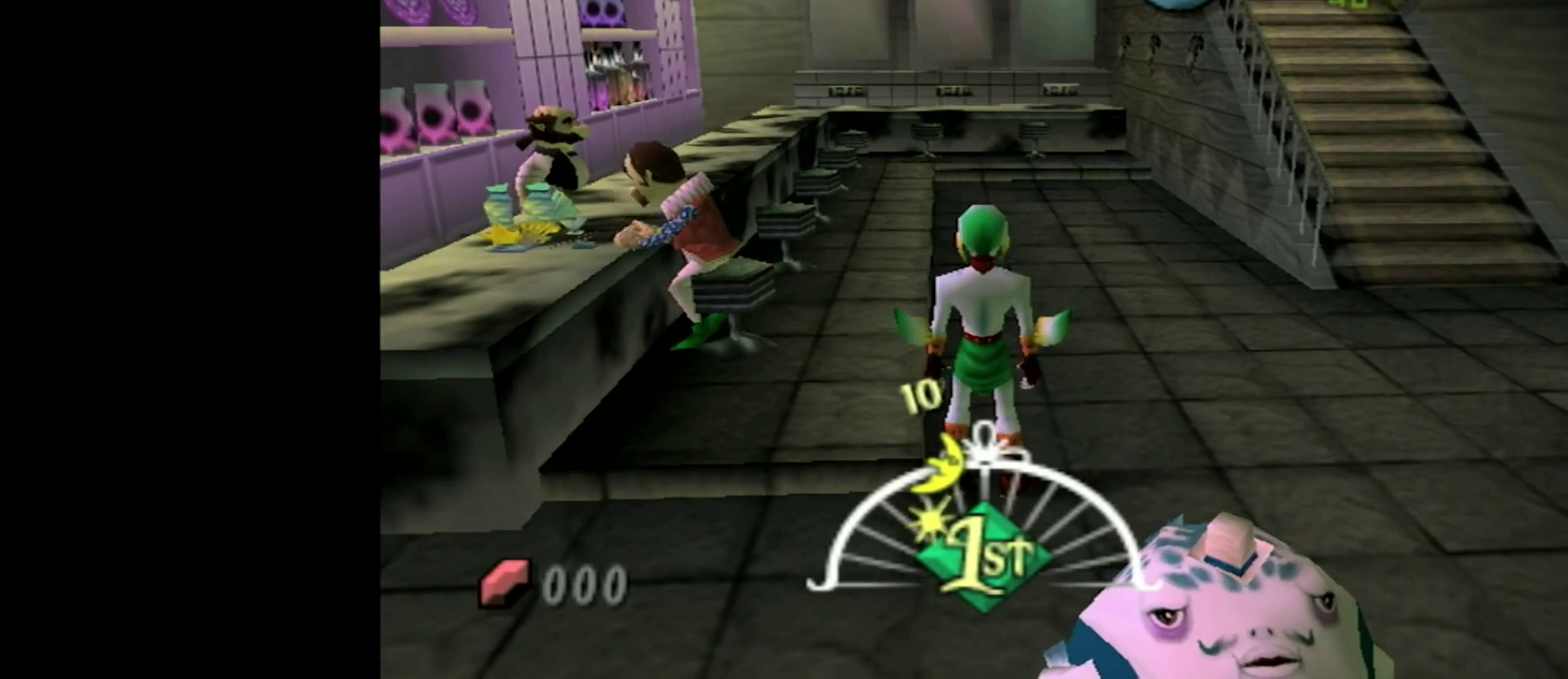
{"buttons": [], "left_stick": "center", "right_stick": "center", "events": []}
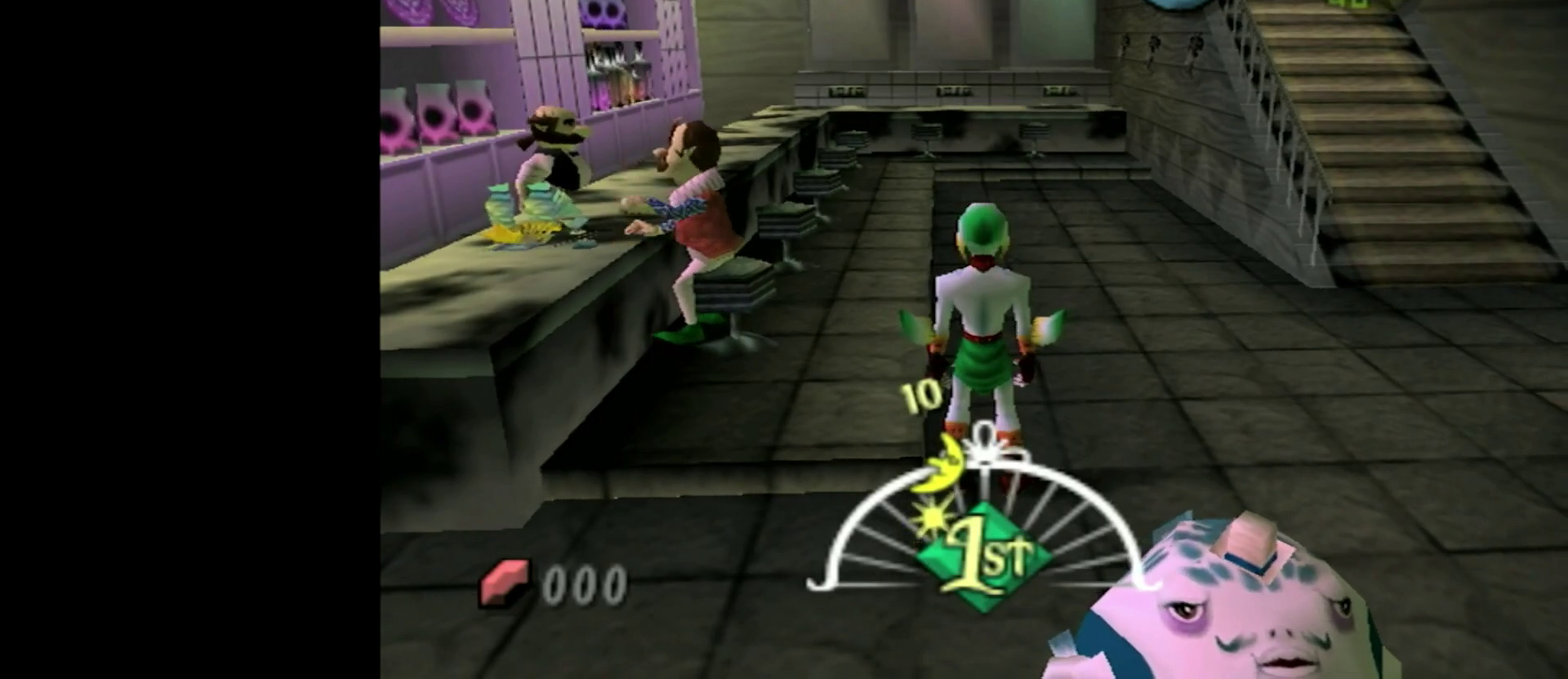
{"buttons": [], "left_stick": "center", "right_stick": "center", "events": []}
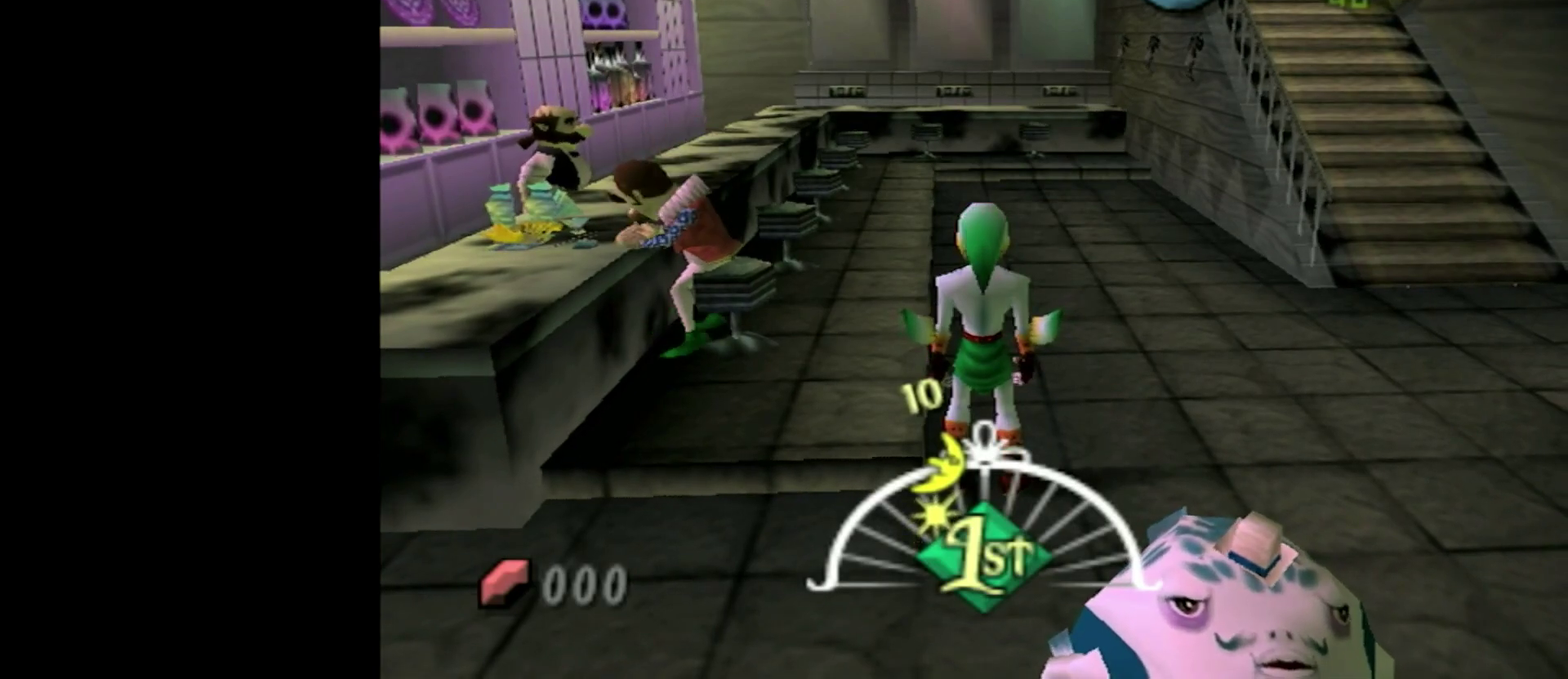
{"buttons": [], "left_stick": "center", "right_stick": "center", "events": []}